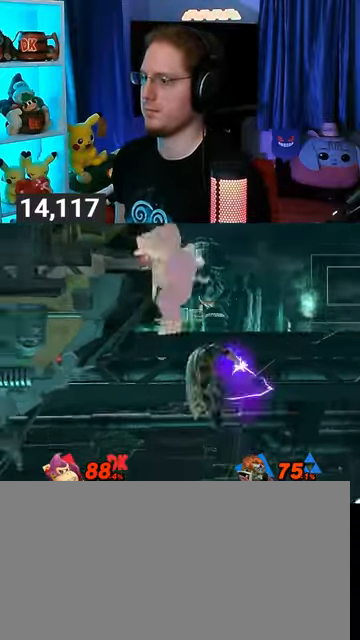
Gameplay with a controller (Nintendo layout); each line is a JSON object with the inputs held at the frame after it. "events" lists button and stick changes between this image and that frame as [ms after this image, input, new state], when the widget could be followed in between. Not read: L3 R3.
{"buttons": [], "left_stick": "center", "right_stick": "center", "events": [[200, "left_stick", "center"], [333, "left_stick", "left"], [500, "left_stick", "center"]]}
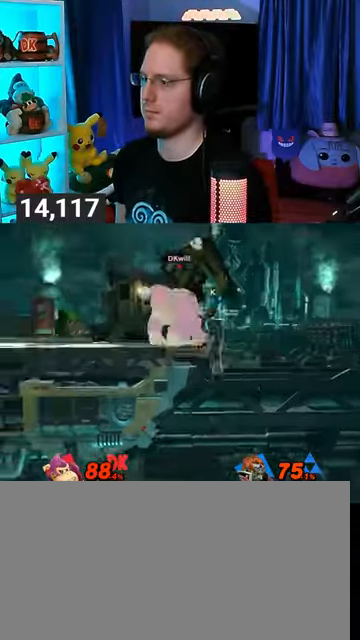
{"buttons": [], "left_stick": "right", "right_stick": "center", "events": [[167, "B", "down"], [200, "B", "up"], [200, "left_stick", "right"]]}
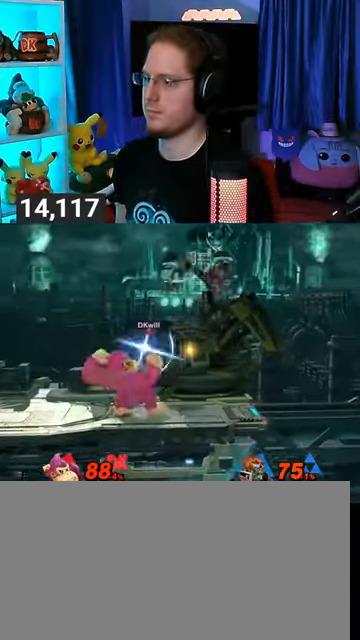
{"buttons": [], "left_stick": "center", "right_stick": "center", "events": [[100, "left_stick", "center"], [300, "R1", "down"], [433, "R1", "up"]]}
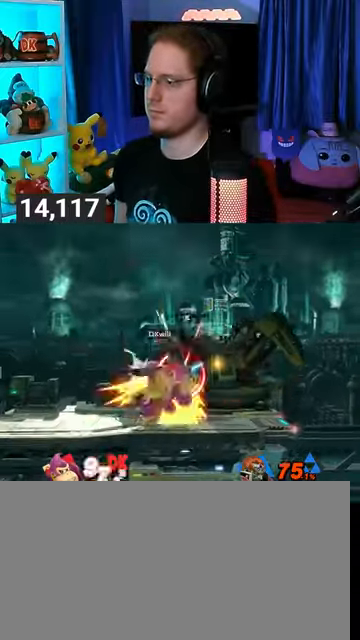
{"buttons": [], "left_stick": "center", "right_stick": "center", "events": [[100, "left_stick", "up"], [300, "R1", "down"], [333, "left_stick", "down"], [400, "R1", "up"], [400, "left_stick", "center"]]}
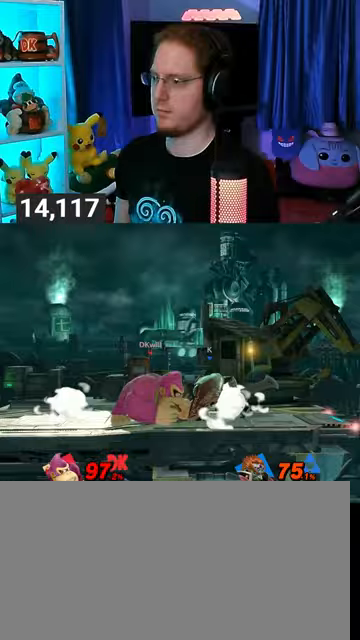
{"buttons": ["Y"], "left_stick": "left", "right_stick": "center", "events": [[433, "left_stick", "left"], [500, "Y", "down"]]}
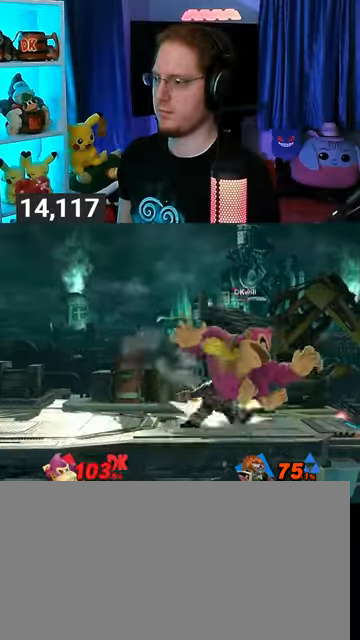
{"buttons": [], "left_stick": "left", "right_stick": "center", "events": [[367, "Y", "up"]]}
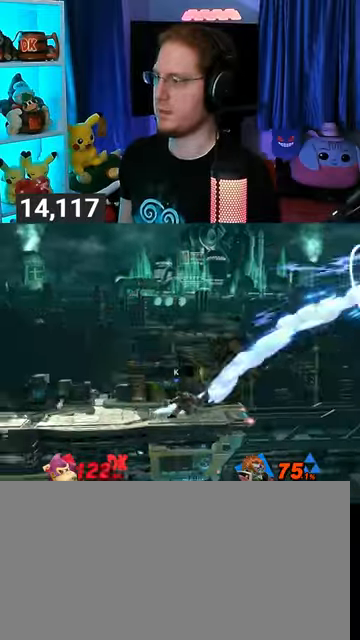
{"buttons": ["Y"], "left_stick": "left", "right_stick": "center", "events": [[67, "Y", "down"], [167, "Y", "up"], [233, "Y", "down"], [300, "Y", "up"], [467, "Y", "down"]]}
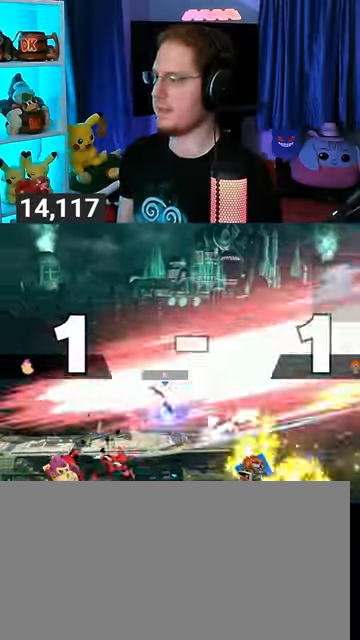
{"buttons": [], "left_stick": "center", "right_stick": "center", "events": [[100, "Y", "up"], [100, "left_stick", "center"]]}
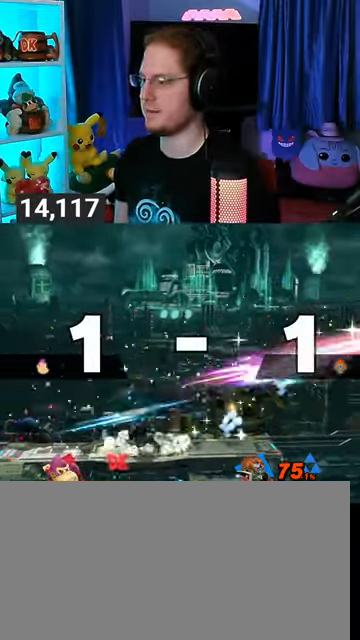
{"buttons": [], "left_stick": "center", "right_stick": "center", "events": []}
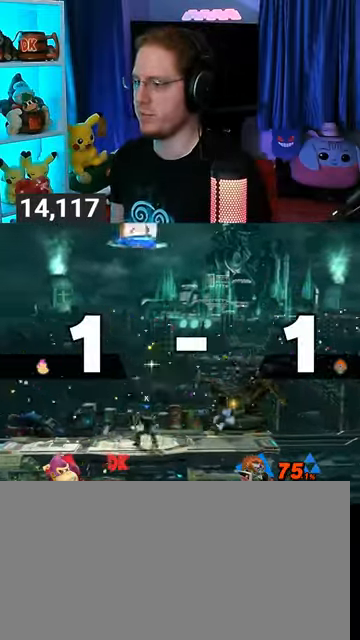
{"buttons": [], "left_stick": "up-right", "right_stick": "center", "events": [[433, "left_stick", "up-right"]]}
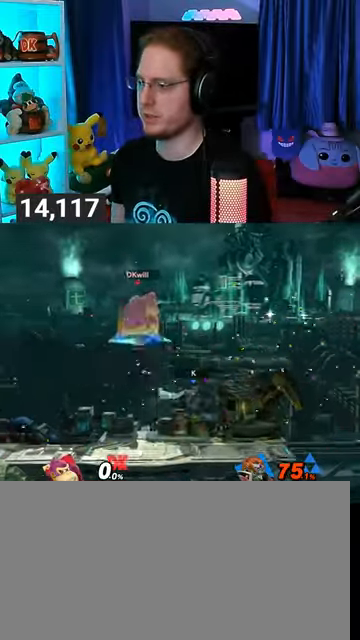
{"buttons": [], "left_stick": "center", "right_stick": "center", "events": [[133, "left_stick", "down-right"], [200, "left_stick", "center"], [267, "B", "down"], [300, "B", "up"]]}
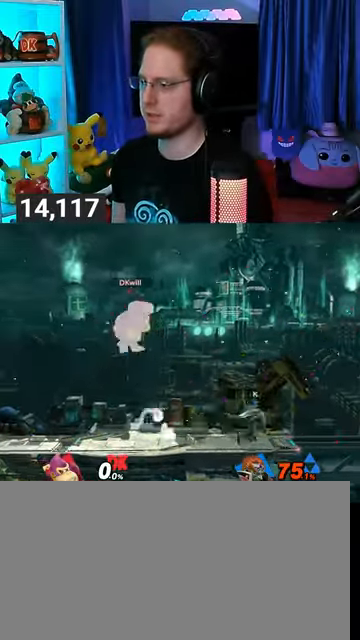
{"buttons": [], "left_stick": "center", "right_stick": "center", "events": []}
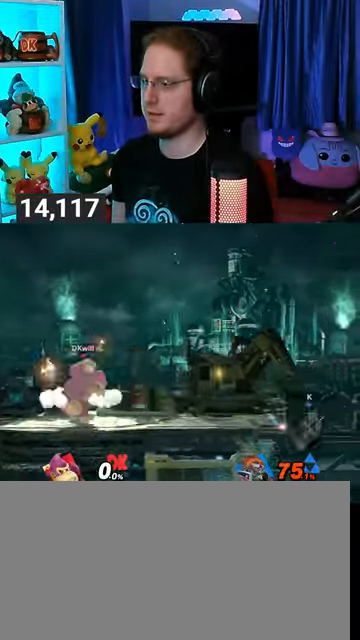
{"buttons": [], "left_stick": "center", "right_stick": "center", "events": []}
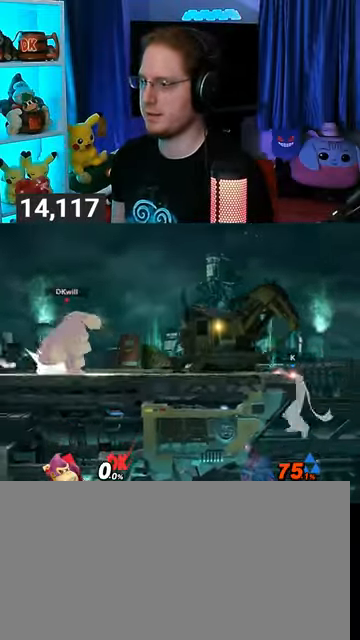
{"buttons": [], "left_stick": "center", "right_stick": "center", "events": []}
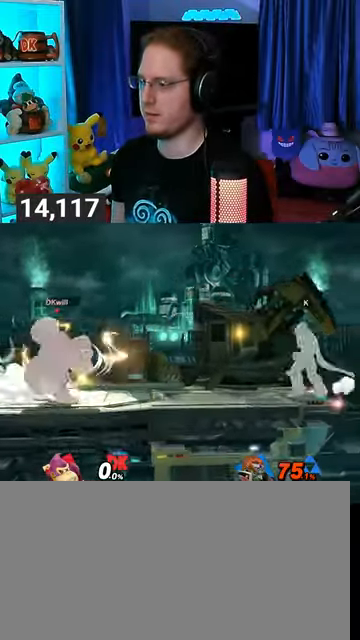
{"buttons": ["R1"], "left_stick": "center", "right_stick": "center", "events": [[467, "R1", "down"]]}
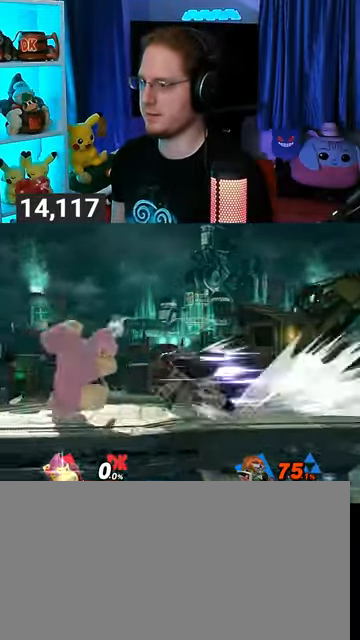
{"buttons": ["B"], "left_stick": "up", "right_stick": "center", "events": [[367, "R1", "up"], [400, "left_stick", "up"], [433, "B", "down"]]}
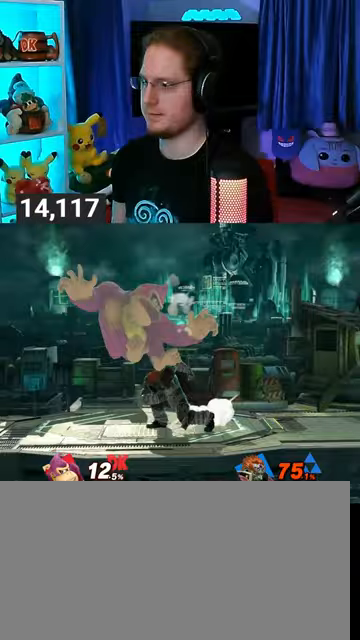
{"buttons": [], "left_stick": "up-right", "right_stick": "center", "events": [[33, "B", "up"], [67, "B", "down"], [100, "B", "up"], [167, "B", "down"], [233, "B", "up"], [267, "left_stick", "up-right"], [300, "B", "down"], [433, "B", "up"]]}
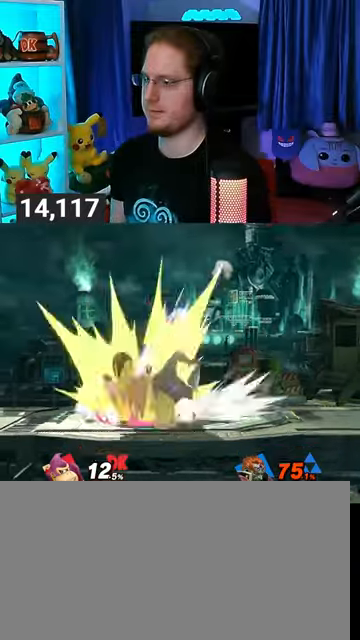
{"buttons": [], "left_stick": "up", "right_stick": "center", "events": [[33, "Y", "down"], [67, "left_stick", "up"], [200, "Y", "up"]]}
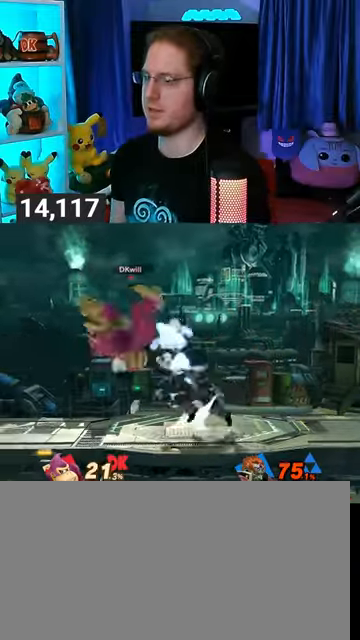
{"buttons": [], "left_stick": "up", "right_stick": "center", "events": []}
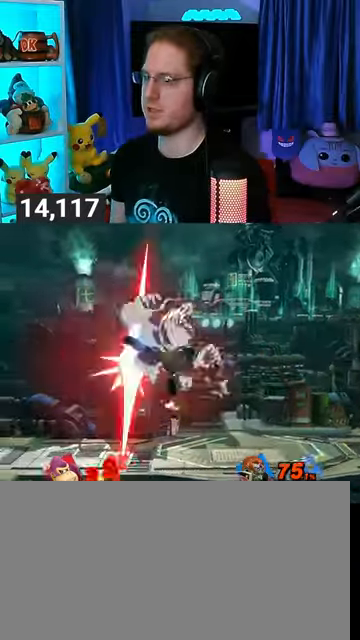
{"buttons": ["Y"], "left_stick": "center", "right_stick": "center", "events": [[367, "left_stick", "center"], [467, "Y", "down"]]}
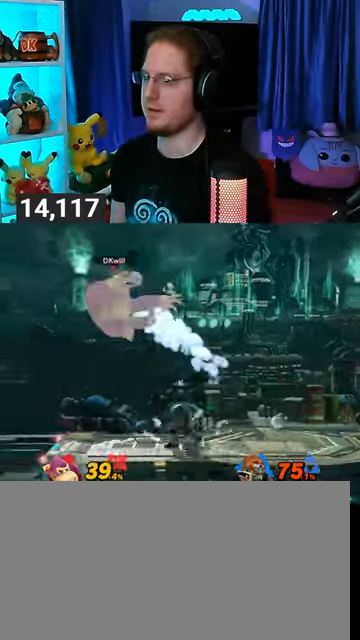
{"buttons": ["Y"], "left_stick": "right", "right_stick": "center", "events": [[67, "Y", "up"], [100, "Y", "down"], [167, "Y", "up"], [167, "left_stick", "right"], [267, "Y", "down"], [333, "Y", "up"], [400, "Y", "down"], [433, "Y", "up"], [500, "Y", "down"]]}
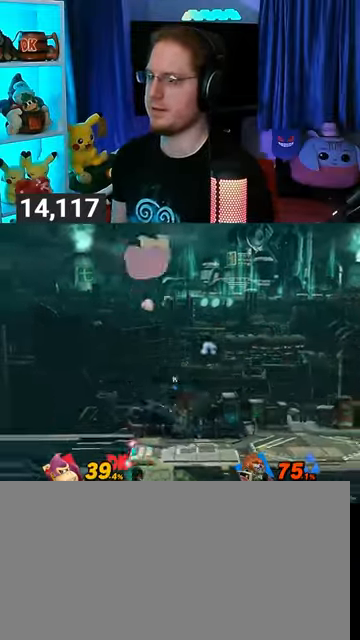
{"buttons": [], "left_stick": "right", "right_stick": "center", "events": [[133, "Y", "up"], [167, "left_stick", "center"], [200, "X", "down"], [233, "X", "up"], [367, "left_stick", "right"]]}
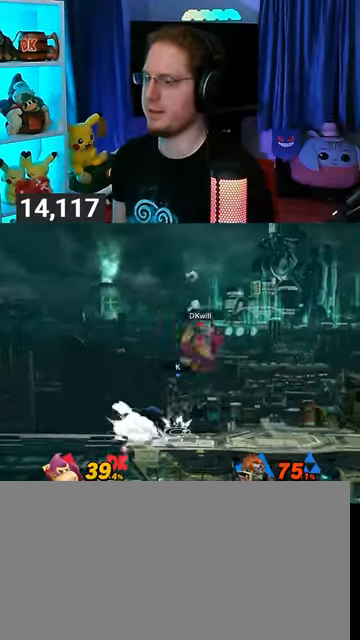
{"buttons": ["R1"], "left_stick": "center", "right_stick": "center", "events": [[167, "R1", "down"], [233, "left_stick", "center"]]}
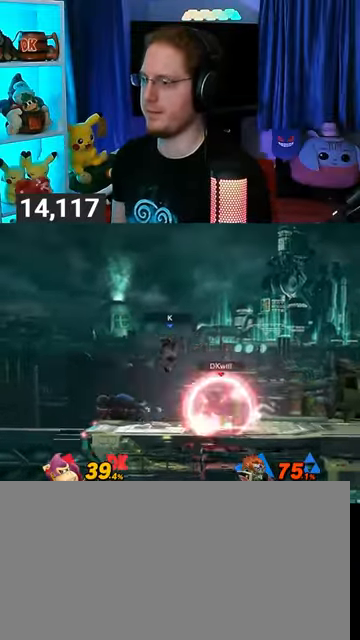
{"buttons": ["Y", "R1"], "left_stick": "up-left", "right_stick": "center", "events": [[300, "Y", "down"], [433, "left_stick", "up-left"]]}
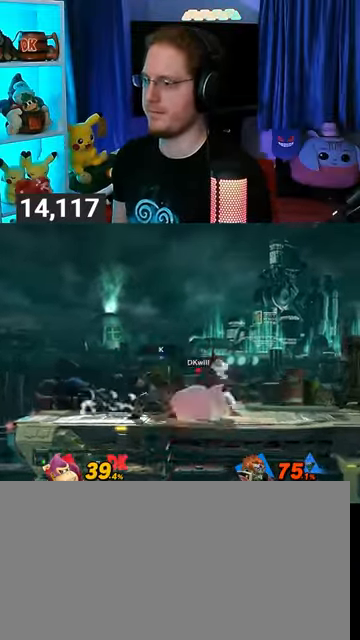
{"buttons": ["Y"], "left_stick": "down-right", "right_stick": "center", "events": [[67, "R1", "up"], [67, "Y", "up"], [267, "left_stick", "down-left"], [367, "Y", "down"], [367, "left_stick", "up-left"], [467, "left_stick", "down-right"]]}
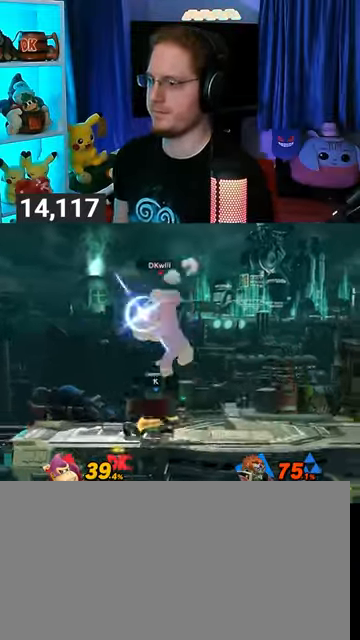
{"buttons": [], "left_stick": "up-right", "right_stick": "center", "events": [[67, "left_stick", "down"], [200, "Y", "up"], [233, "left_stick", "center"], [467, "left_stick", "up-right"]]}
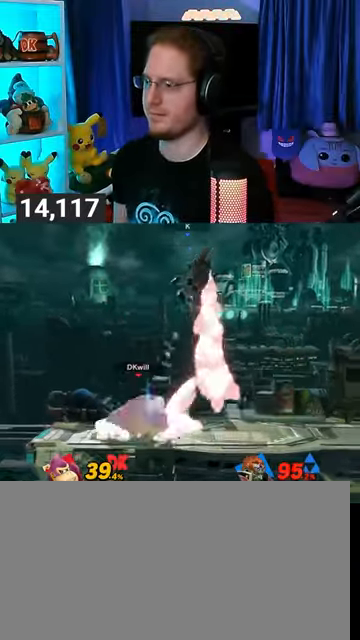
{"buttons": ["A"], "left_stick": "up", "right_stick": "center", "events": [[33, "A", "down"], [33, "left_stick", "up"]]}
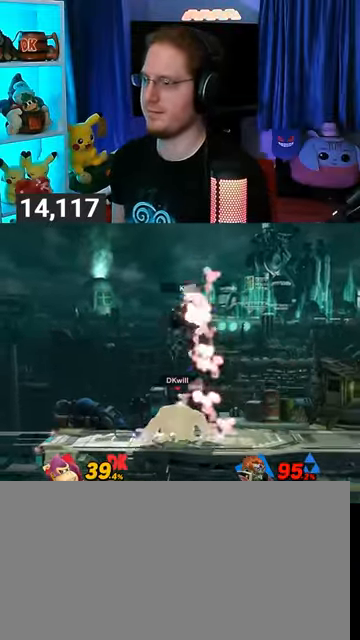
{"buttons": ["A"], "left_stick": "up", "right_stick": "center", "events": [[167, "A", "up"], [233, "A", "down"], [300, "A", "up"], [333, "A", "down"]]}
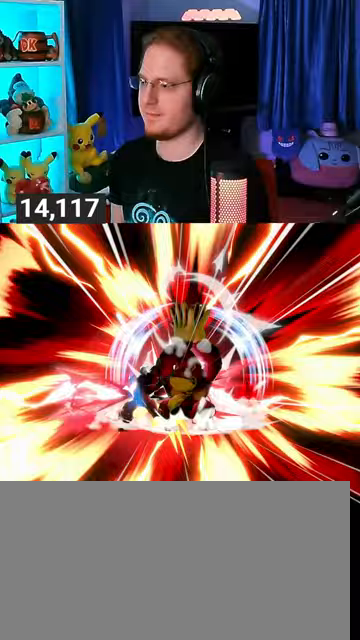
{"buttons": ["Y"], "left_stick": "center", "right_stick": "center", "events": [[100, "A", "up"], [367, "Y", "down"], [500, "left_stick", "center"]]}
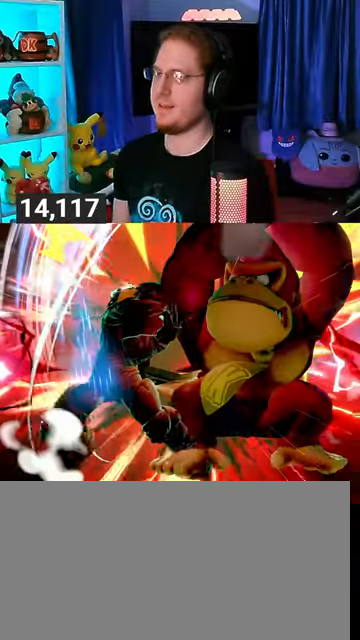
{"buttons": [], "left_stick": "center", "right_stick": "center", "events": [[400, "Y", "up"]]}